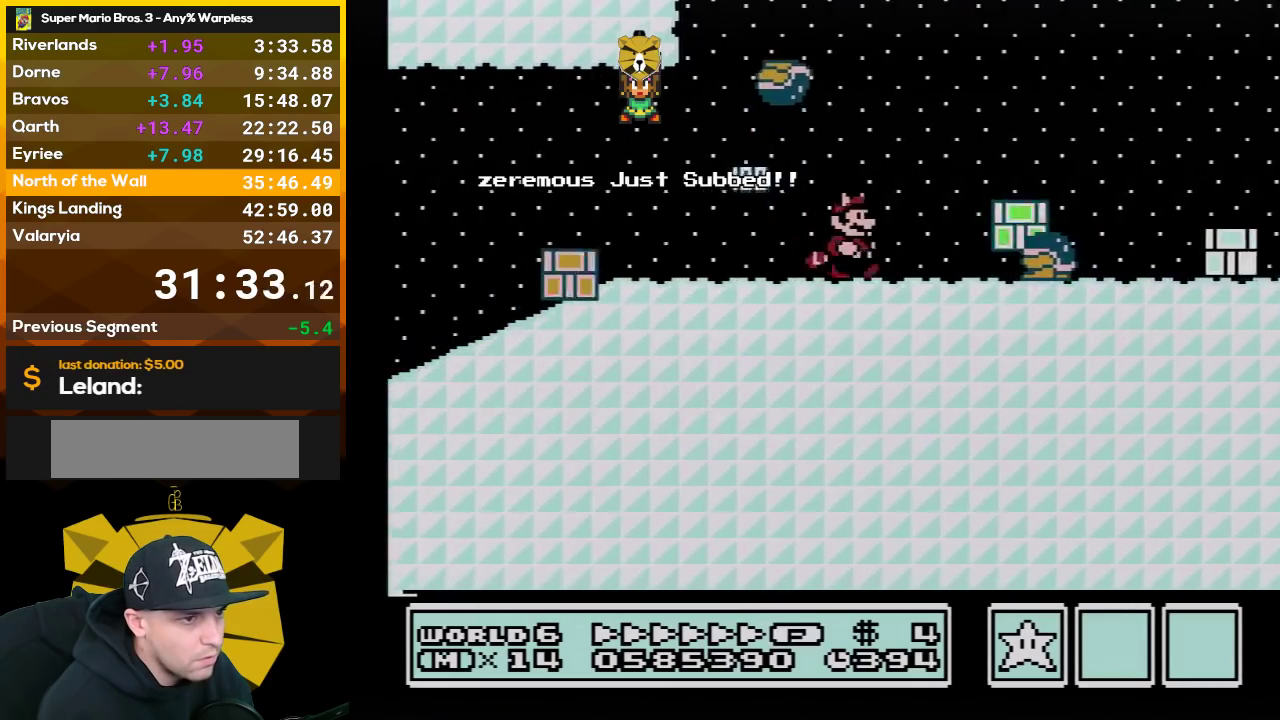
Gameplay with a controller (Nintendo layout); each line is a JSON object with the inputs held at the frame after it. "events" lists button and stick changes between this image and that frame as [ms after this image, input, new state], when the widget could be followed in between. Not read: L3 R3.
{"buttons": ["B", "DPAD_RIGHT"], "events": [[67, "A", "down"], [200, "A", "up"]]}
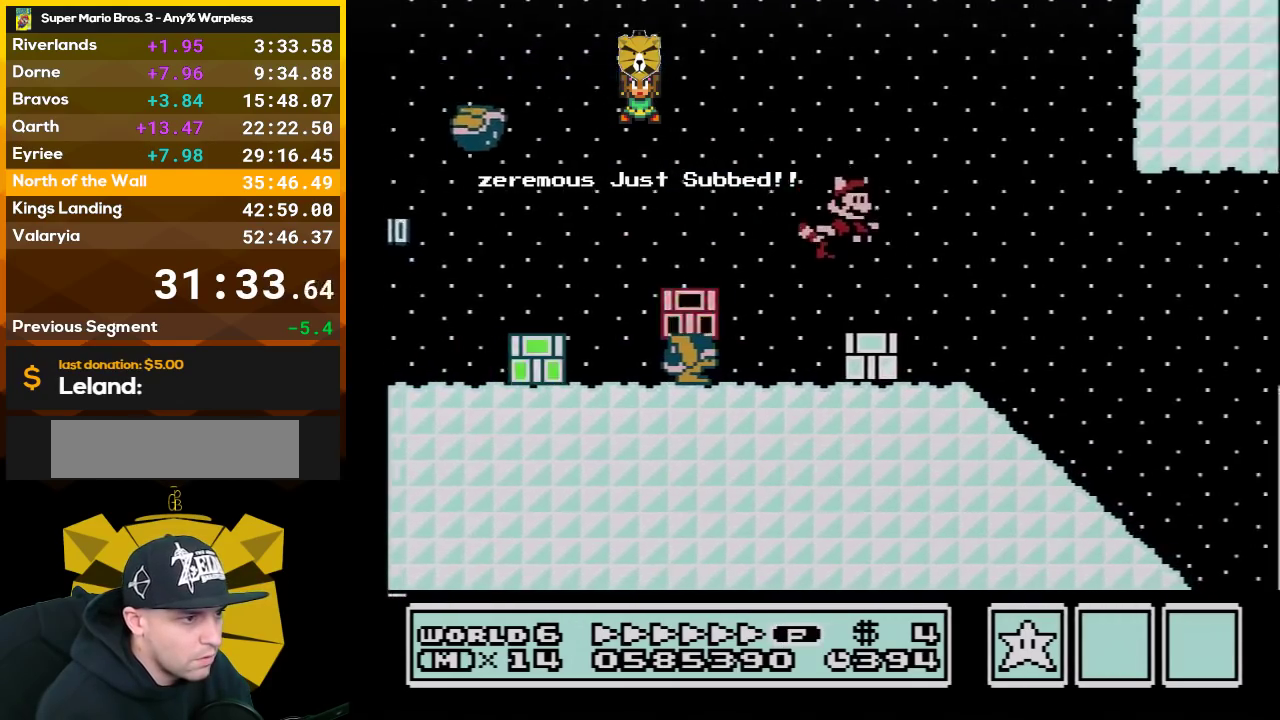
{"buttons": ["A", "B", "DPAD_RIGHT"], "events": [[383, "A", "down"]]}
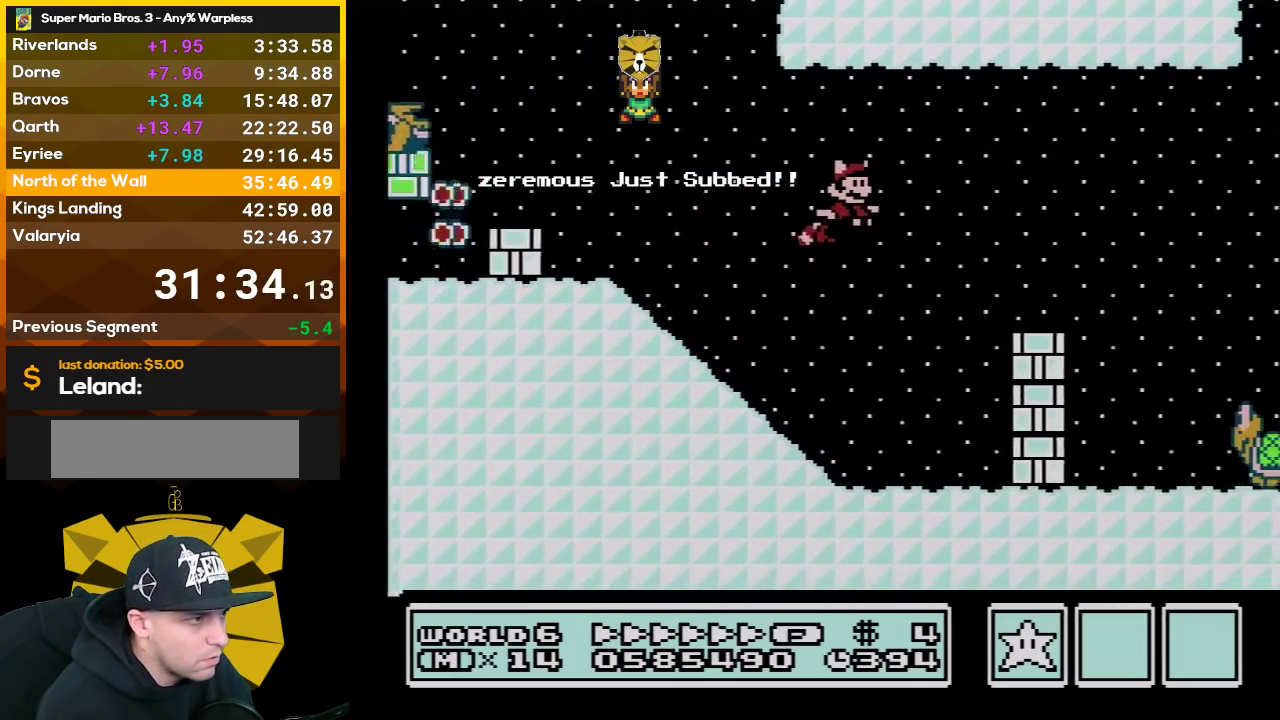
{"buttons": ["B", "DPAD_RIGHT"], "events": [[17, "A", "up"], [100, "A", "down"], [233, "A", "up"], [300, "A", "down"], [450, "A", "up"]]}
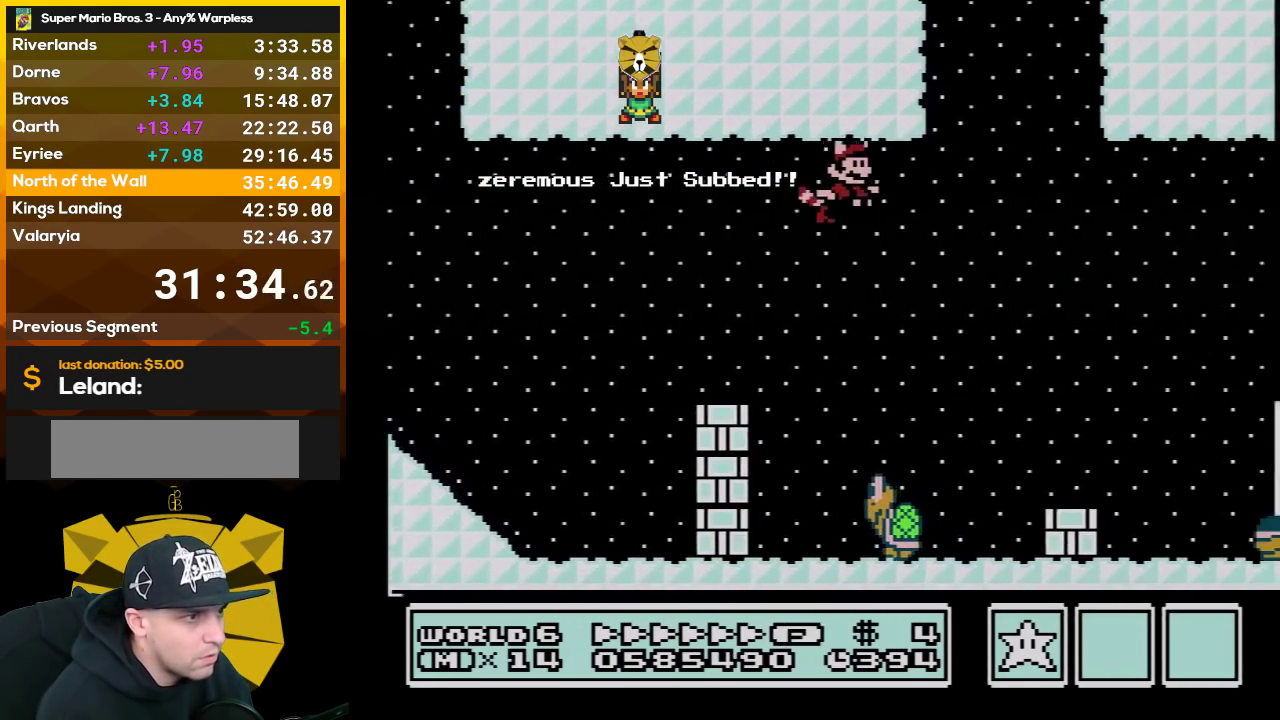
{"buttons": ["B", "DPAD_RIGHT"], "events": [[33, "A", "down"], [133, "A", "up"], [200, "A", "down"], [267, "A", "up"], [350, "A", "down"], [450, "A", "up"]]}
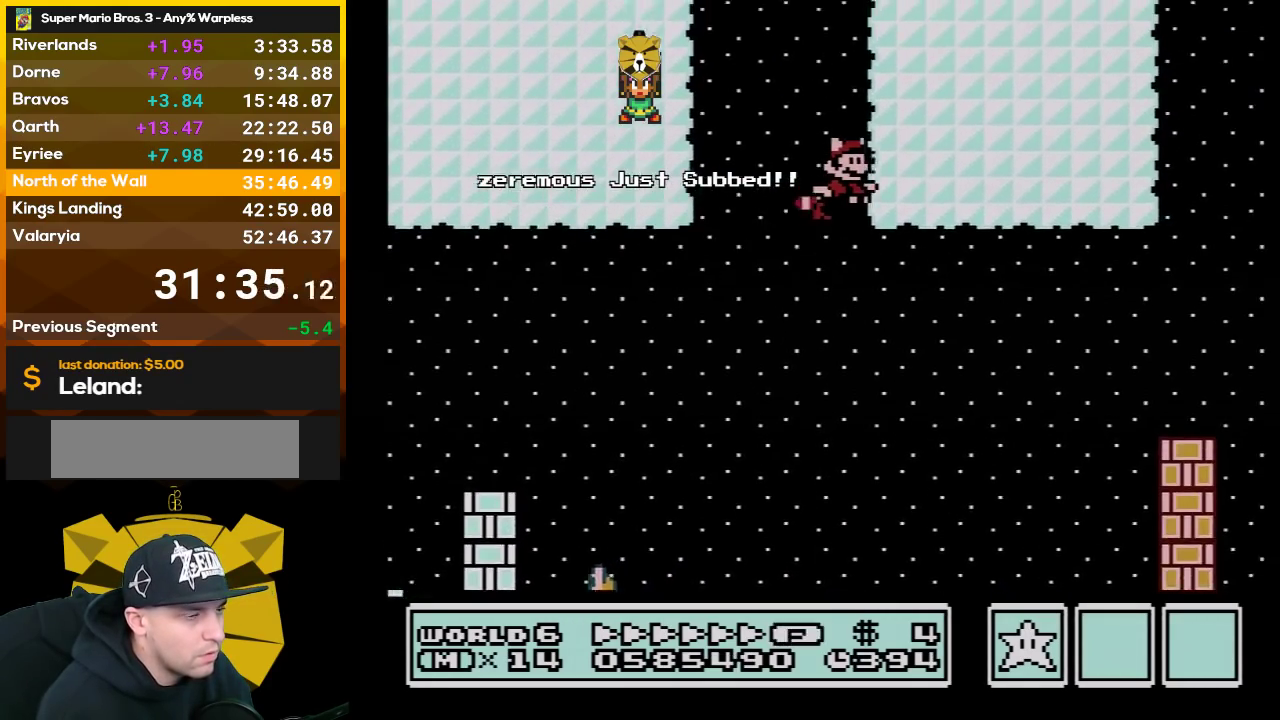
{"buttons": ["B", "DPAD_RIGHT"], "events": [[33, "A", "down"], [317, "A", "up"], [400, "A", "down"], [483, "A", "up"]]}
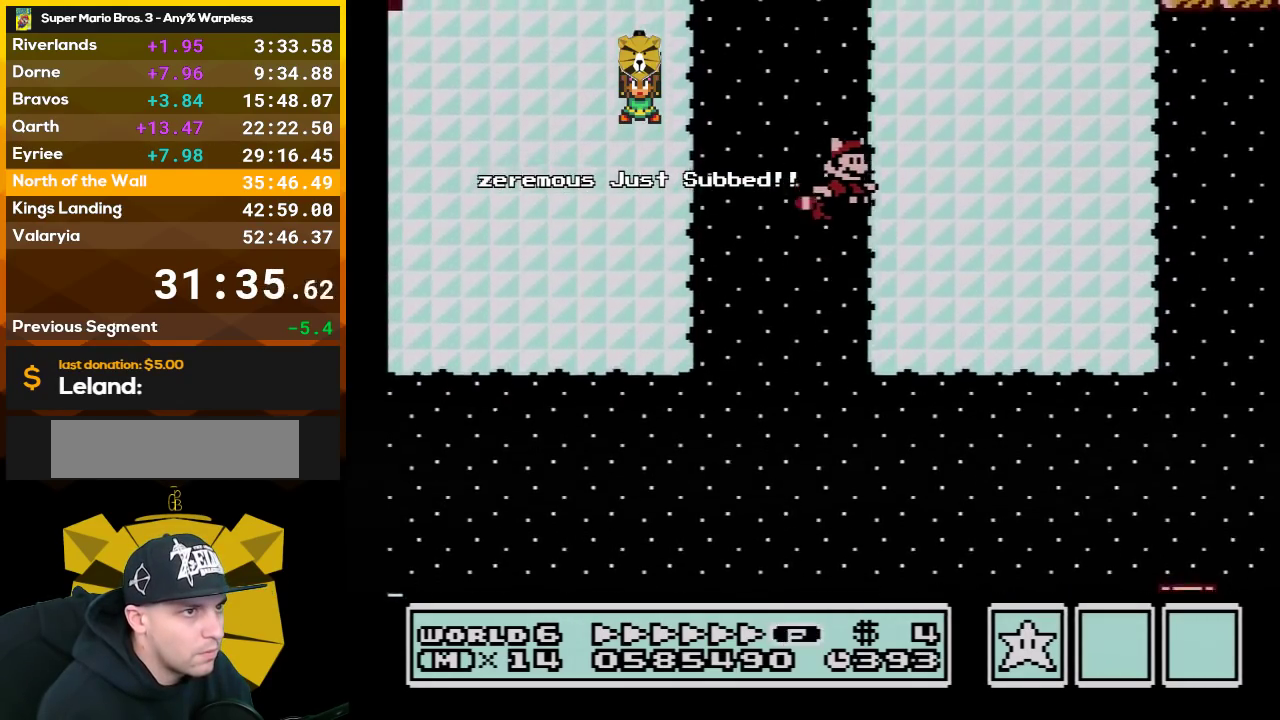
{"buttons": ["A", "B", "DPAD_RIGHT"], "events": [[50, "A", "down"], [167, "A", "up"], [233, "A", "down"], [350, "A", "up"], [417, "A", "down"]]}
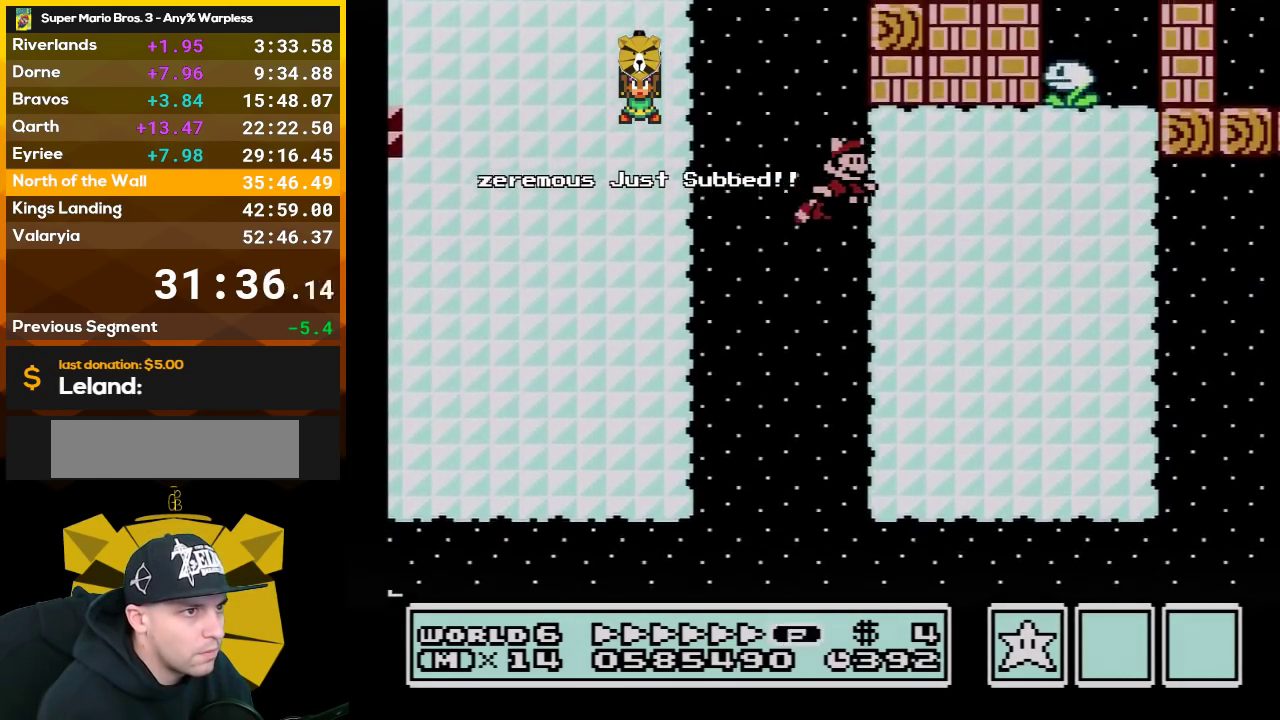
{"buttons": ["B", "DPAD_RIGHT"], "events": [[50, "A", "up"], [133, "A", "down"], [233, "A", "up"], [300, "A", "down"], [383, "A", "up"]]}
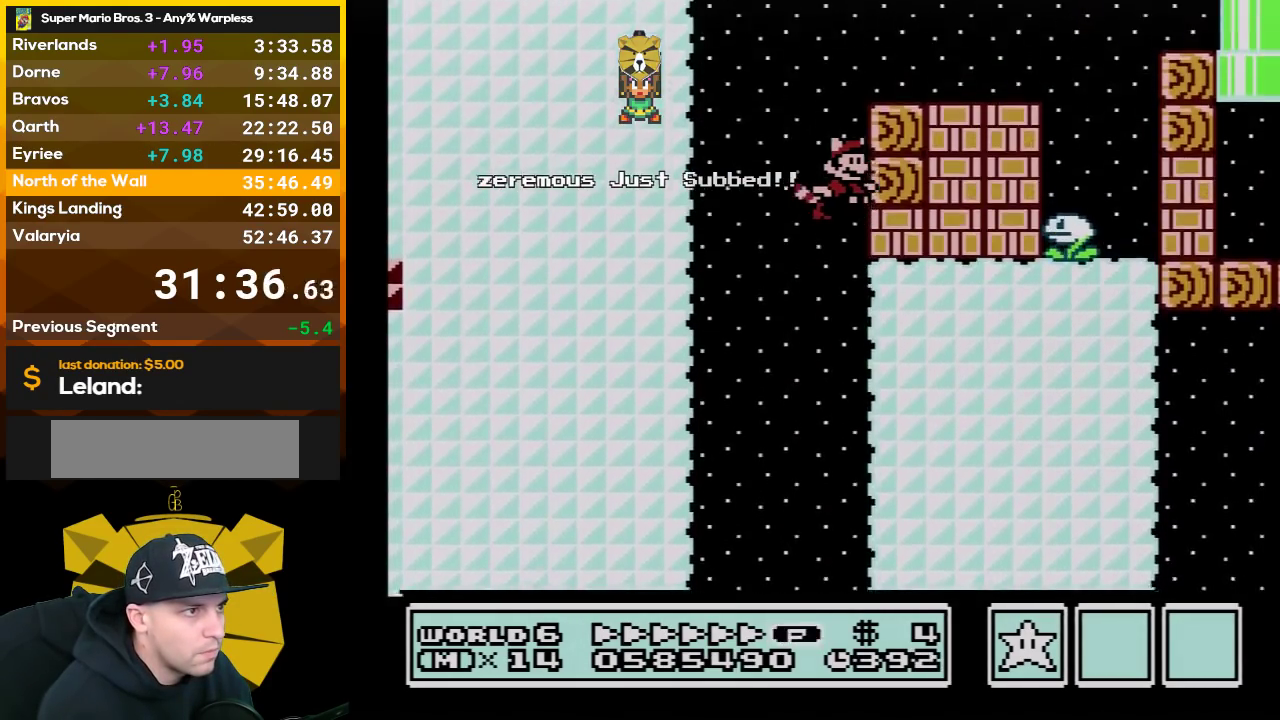
{"buttons": ["B", "DPAD_RIGHT"], "events": [[17, "A", "down"], [100, "A", "up"], [233, "A", "down"], [450, "A", "up"]]}
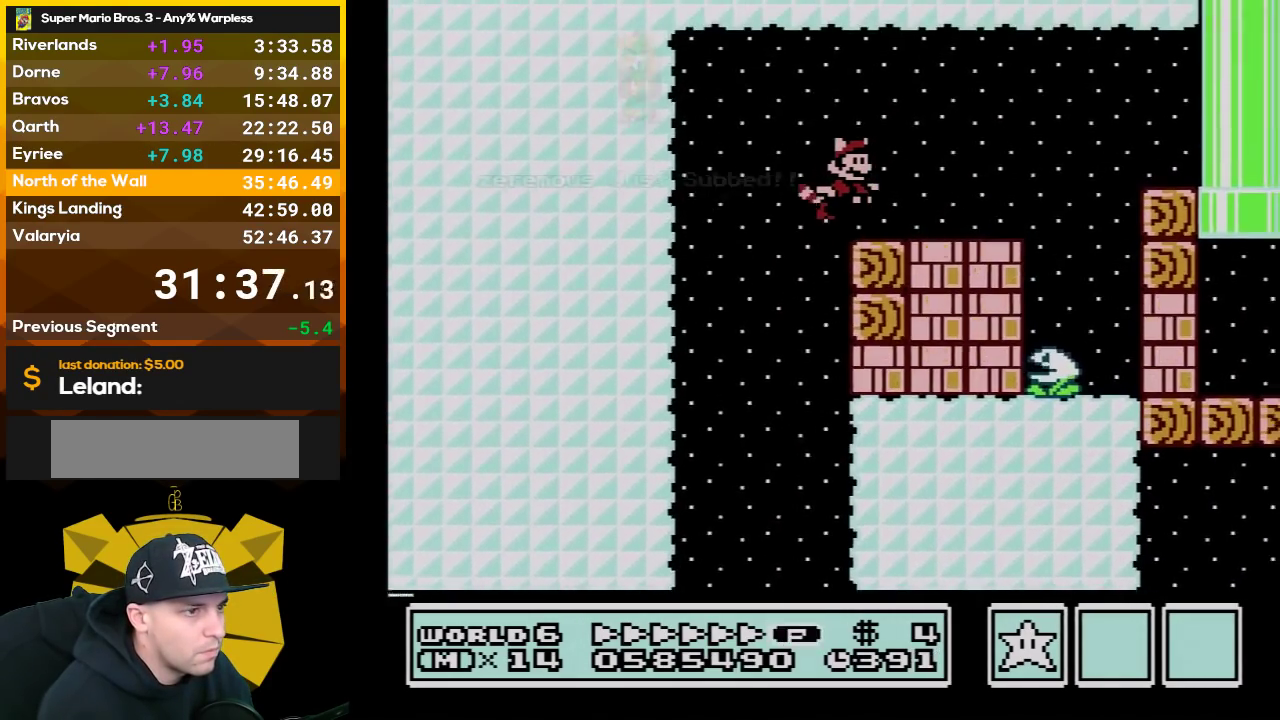
{"buttons": ["B", "DPAD_RIGHT"], "events": []}
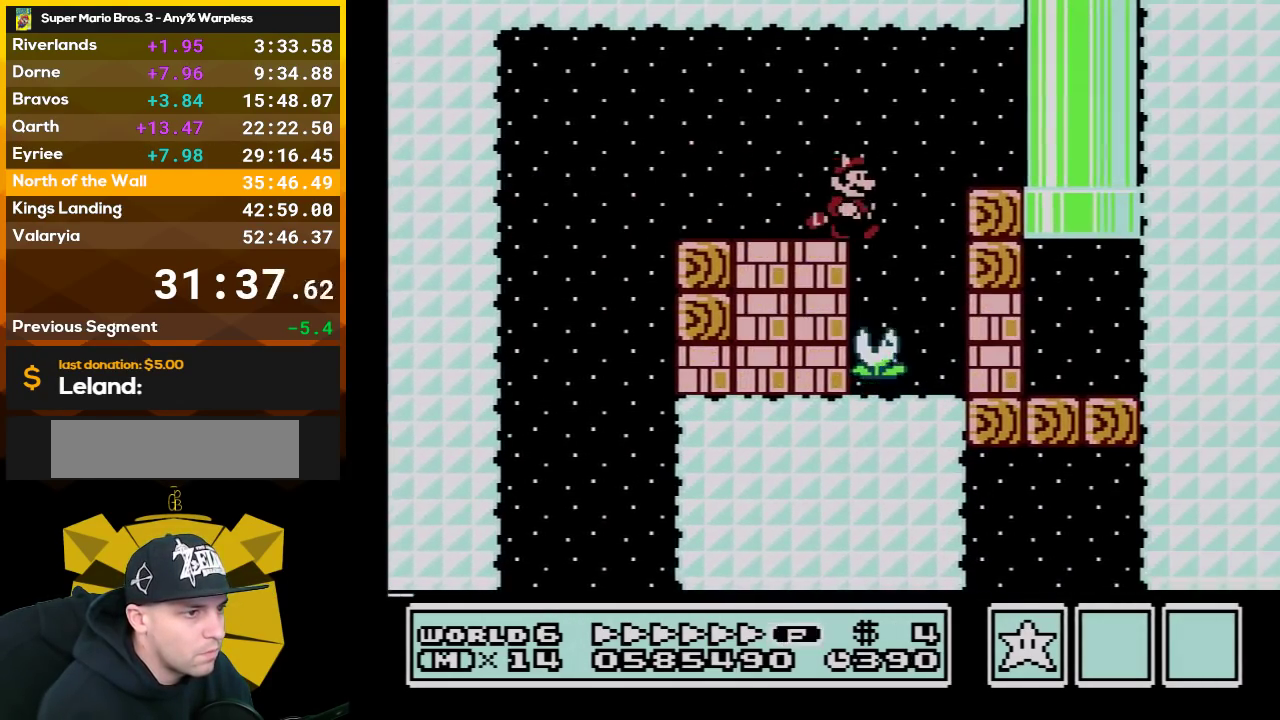
{"buttons": ["DPAD_RIGHT"], "events": [[100, "B", "up"], [200, "B", "down"], [317, "B", "up"], [400, "B", "down"], [483, "B", "up"]]}
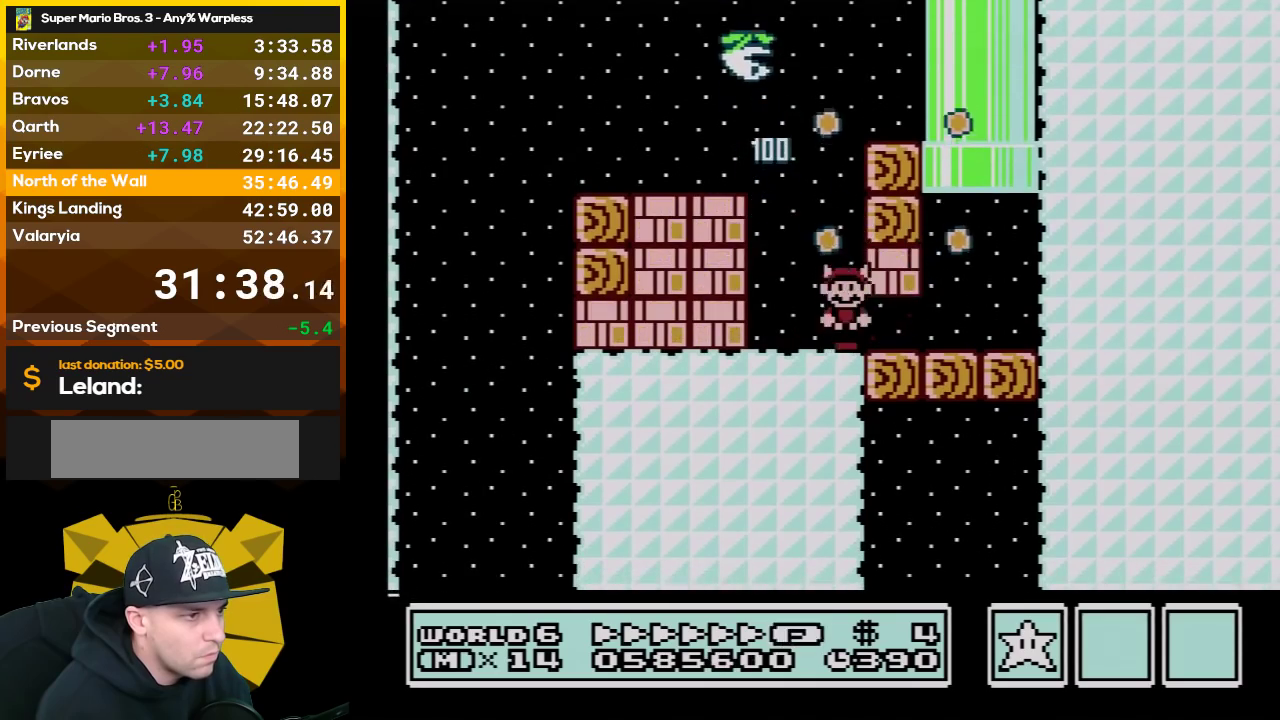
{"buttons": ["DPAD_RIGHT"], "events": [[17, "B", "down"], [67, "A", "down"], [167, "A", "up"], [167, "B", "up"]]}
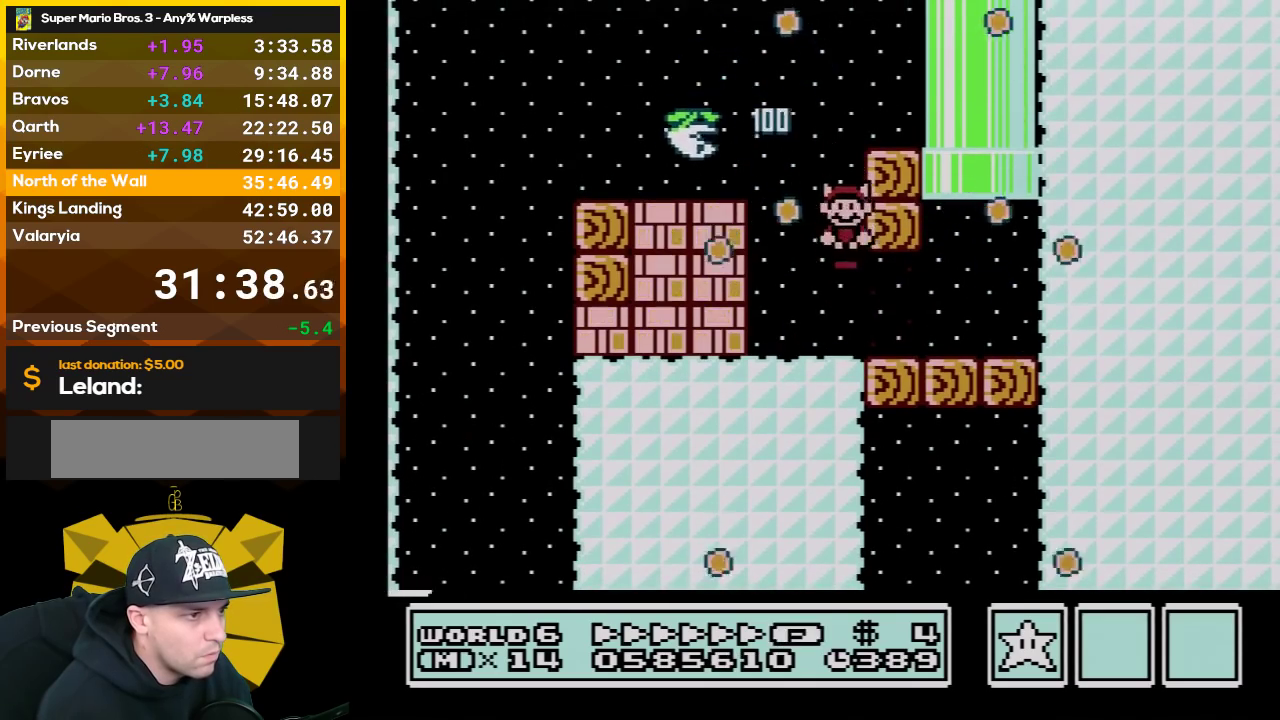
{"buttons": ["B", "DPAD_RIGHT"], "events": [[17, "B", "down"]]}
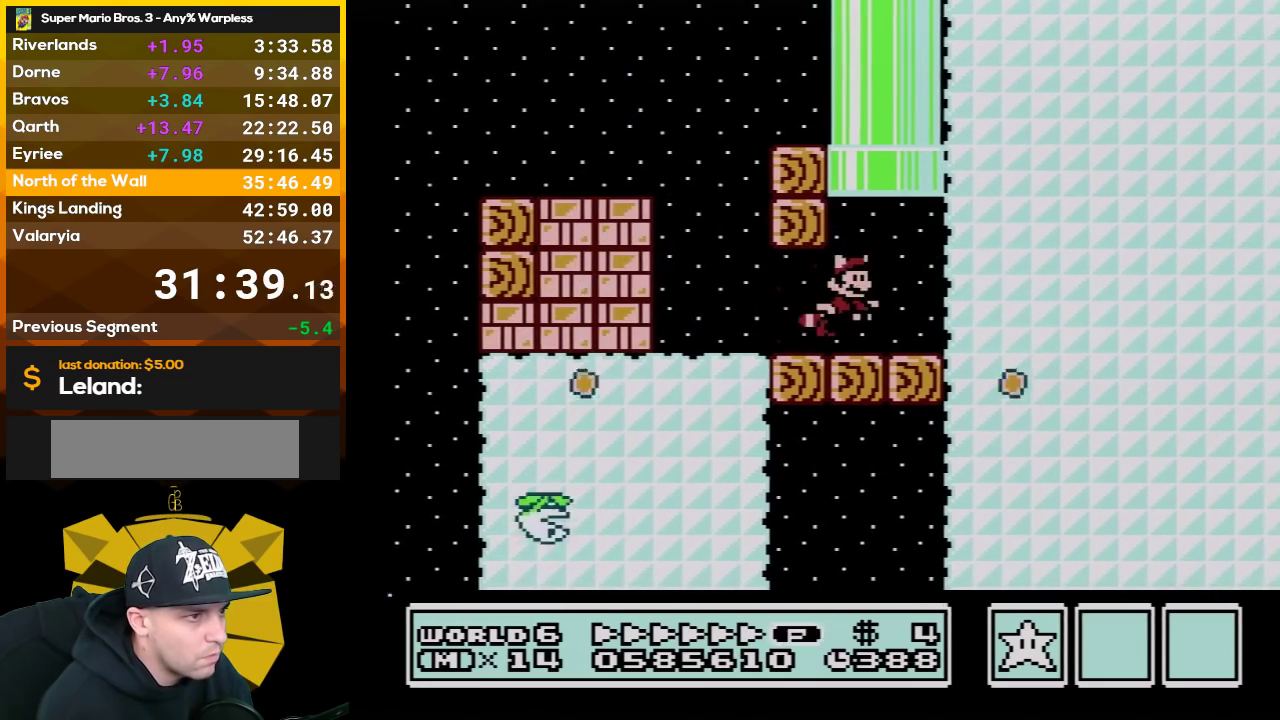
{"buttons": ["B"], "events": [[50, "A", "down"], [67, "DPAD_UP", "down"], [133, "DPAD_RIGHT", "up"], [233, "A", "up"], [317, "DPAD_UP", "up"]]}
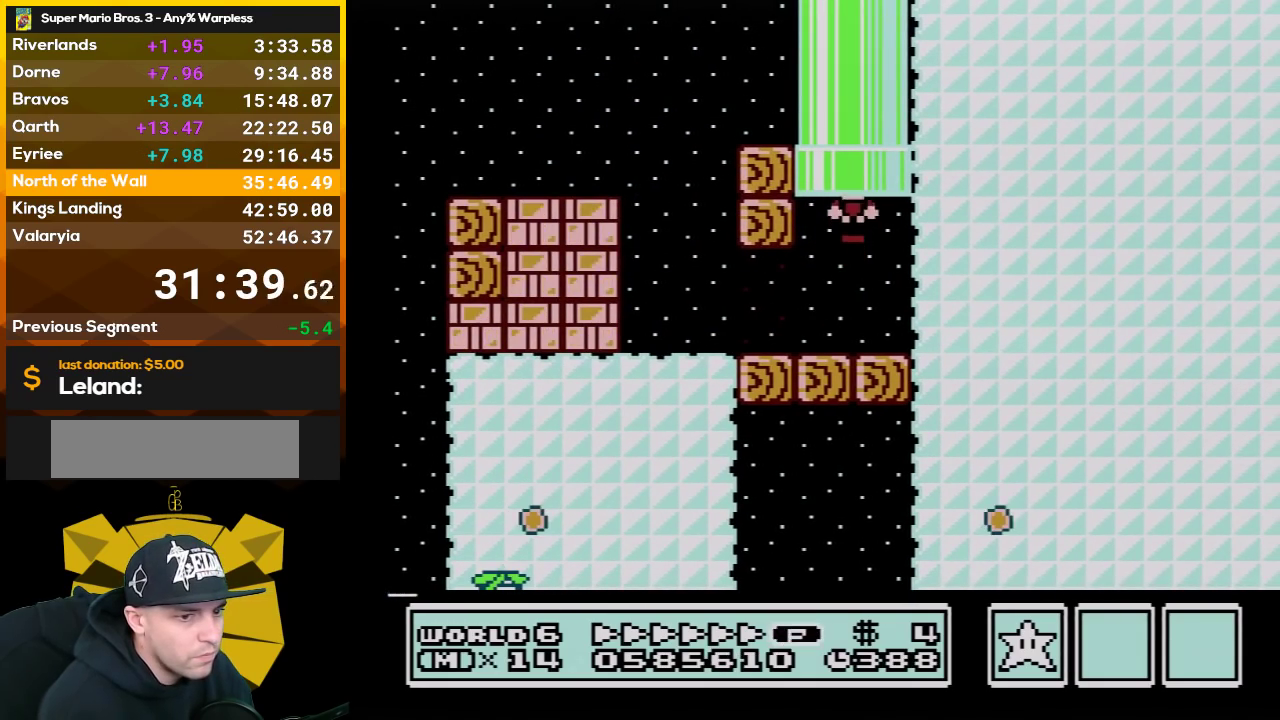
{"buttons": ["B", "DPAD_RIGHT"], "events": [[450, "DPAD_RIGHT", "down"]]}
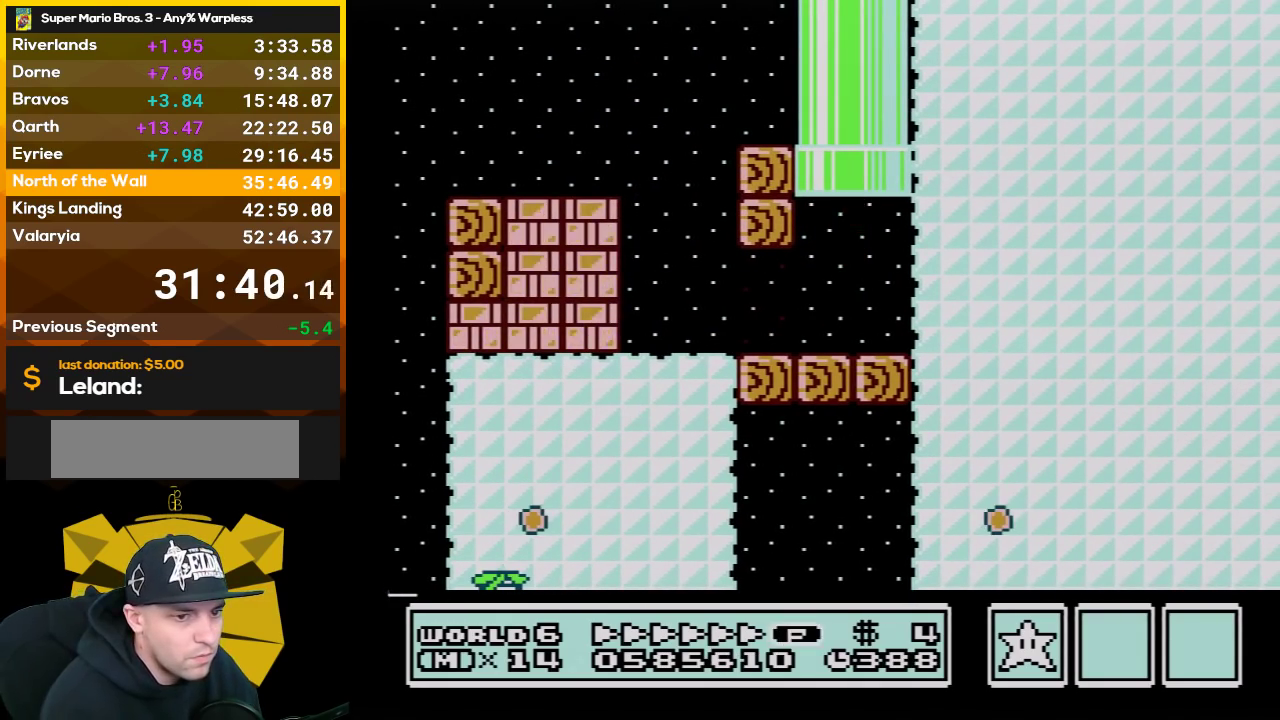
{"buttons": ["B", "DPAD_RIGHT"], "events": []}
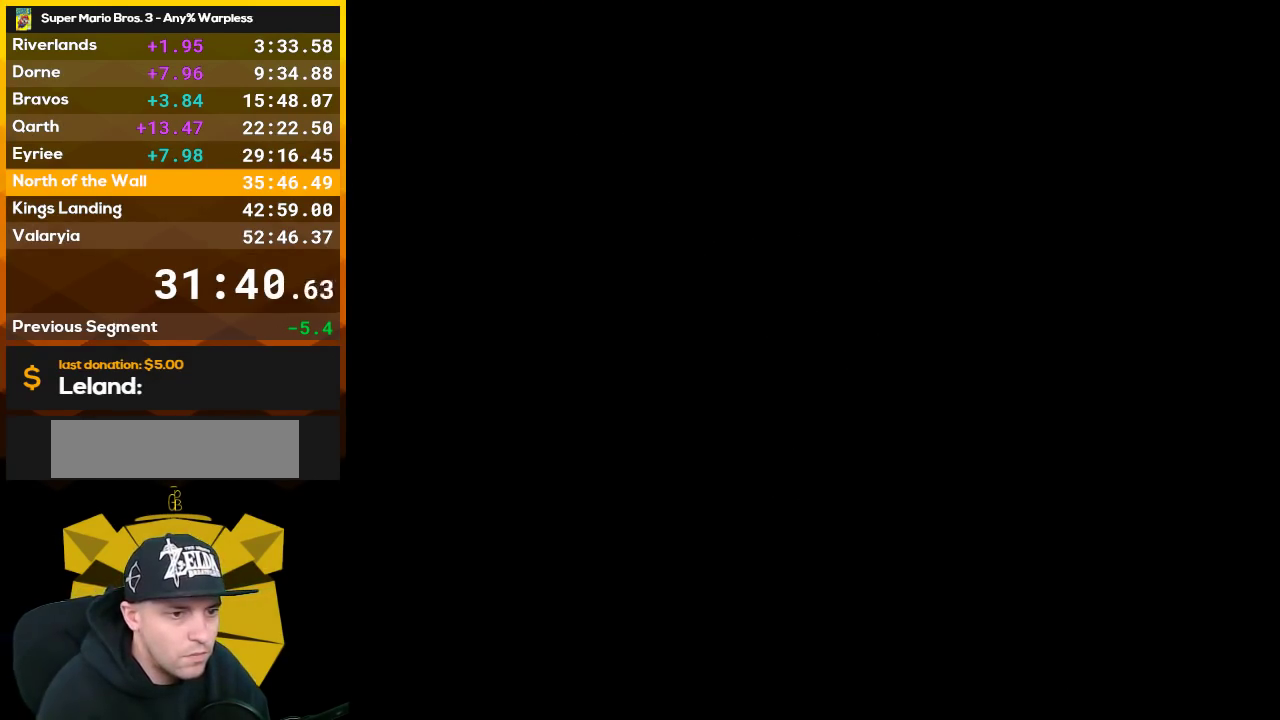
{"buttons": ["B", "DPAD_RIGHT"], "events": []}
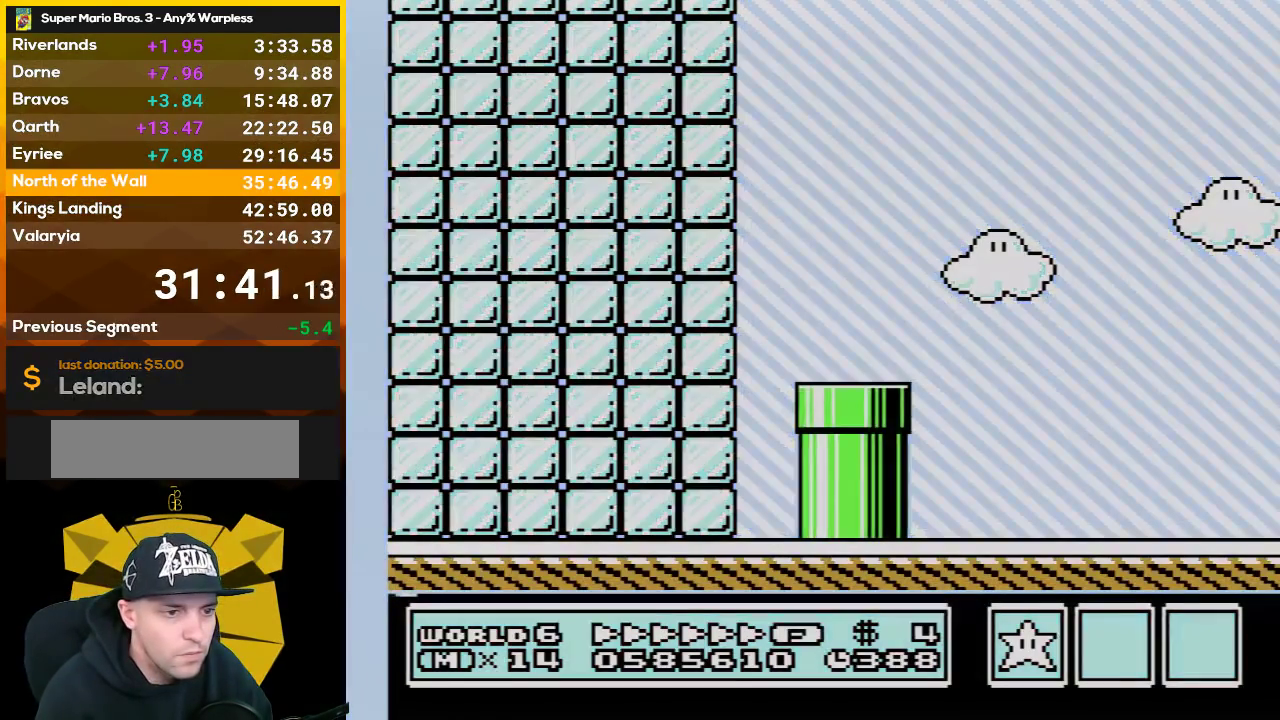
{"buttons": ["B", "DPAD_RIGHT"], "events": []}
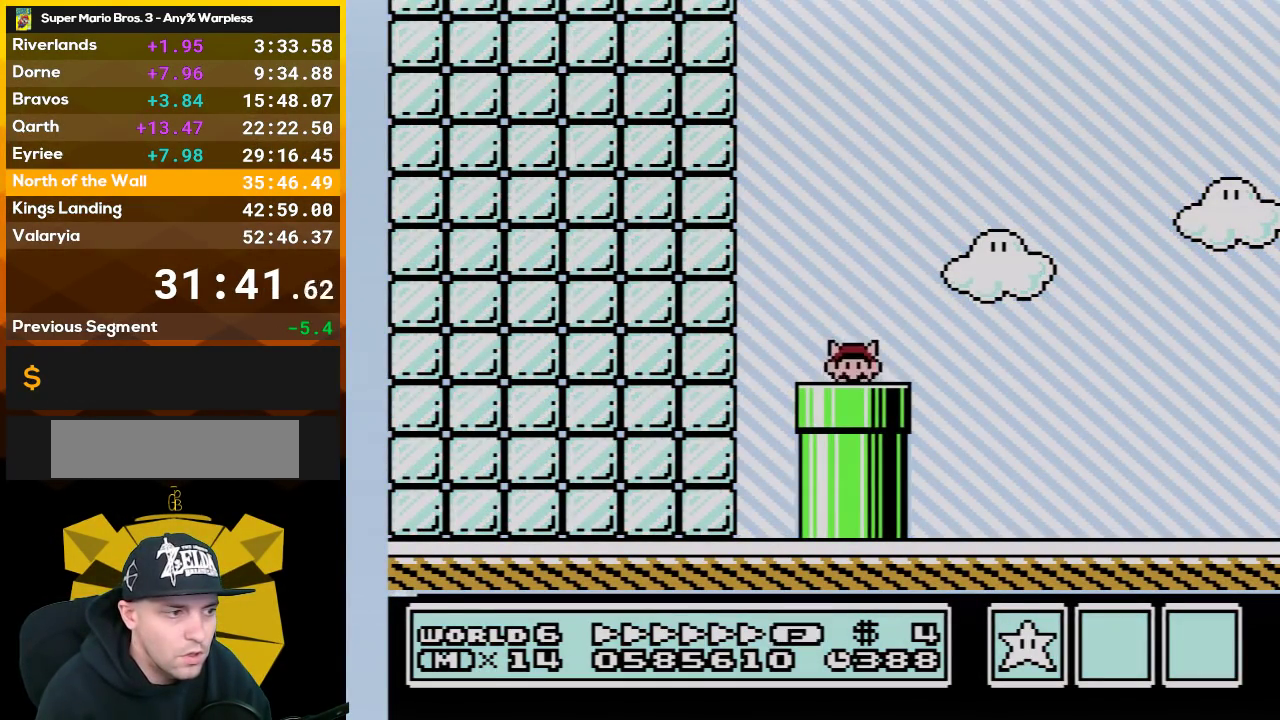
{"buttons": ["B", "DPAD_RIGHT"], "events": []}
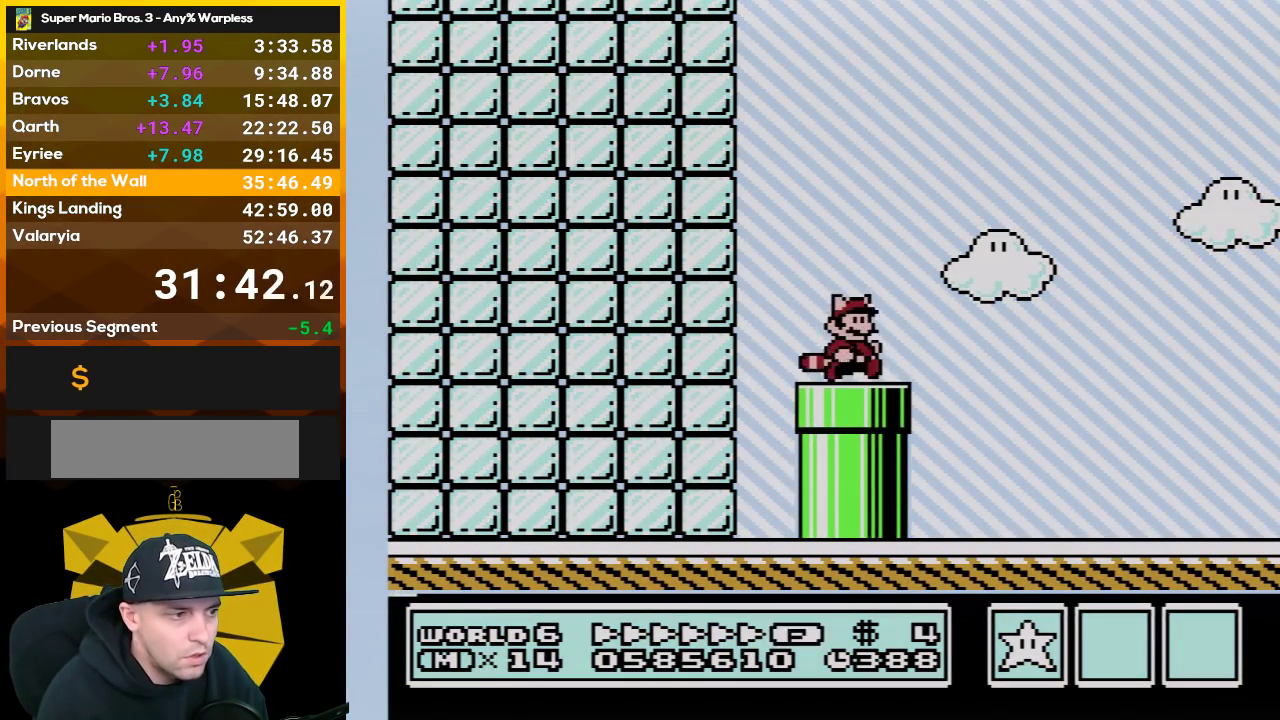
{"buttons": ["B", "DPAD_RIGHT"], "events": [[133, "B", "up"], [200, "B", "down"]]}
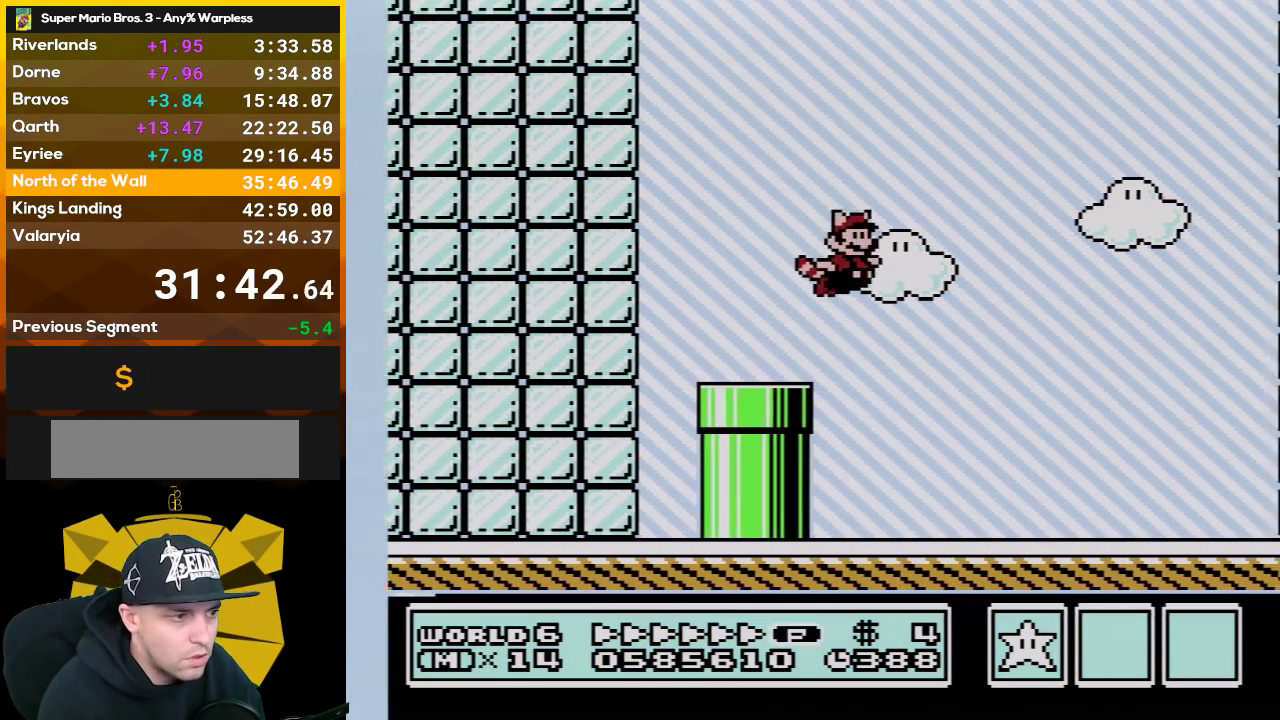
{"buttons": ["B", "DPAD_RIGHT"], "events": []}
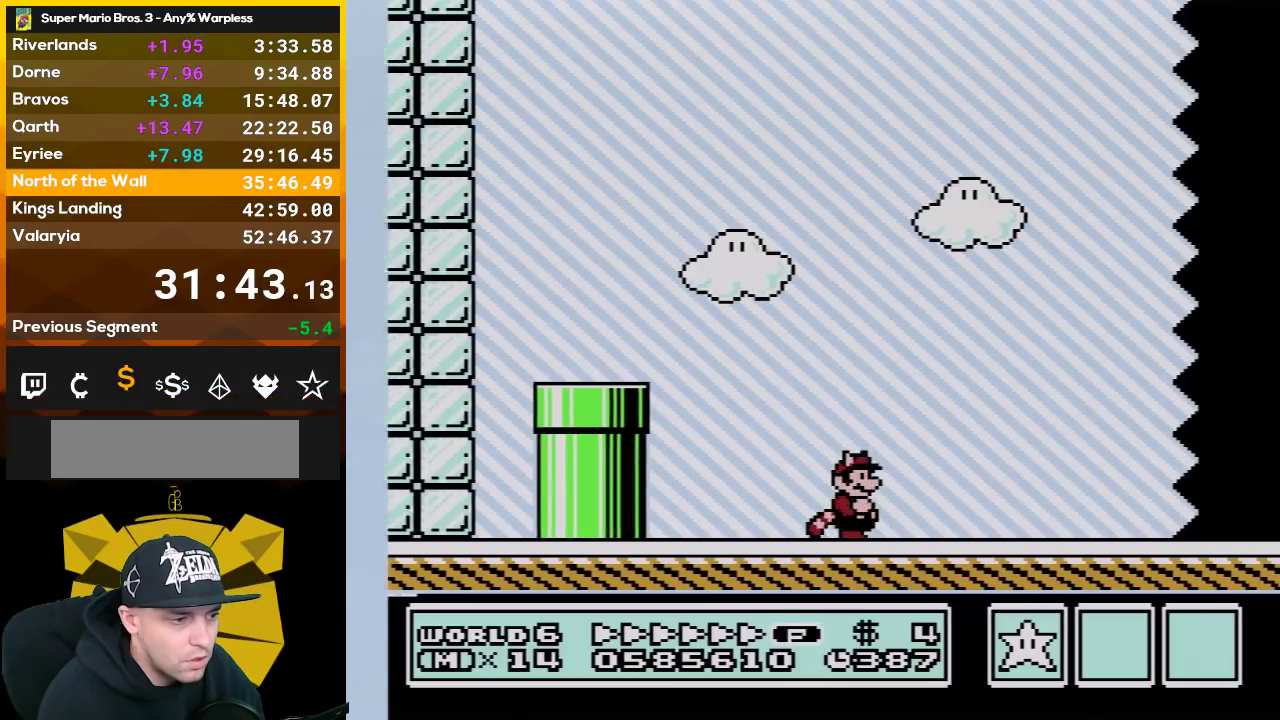
{"buttons": ["B", "DPAD_RIGHT"], "events": []}
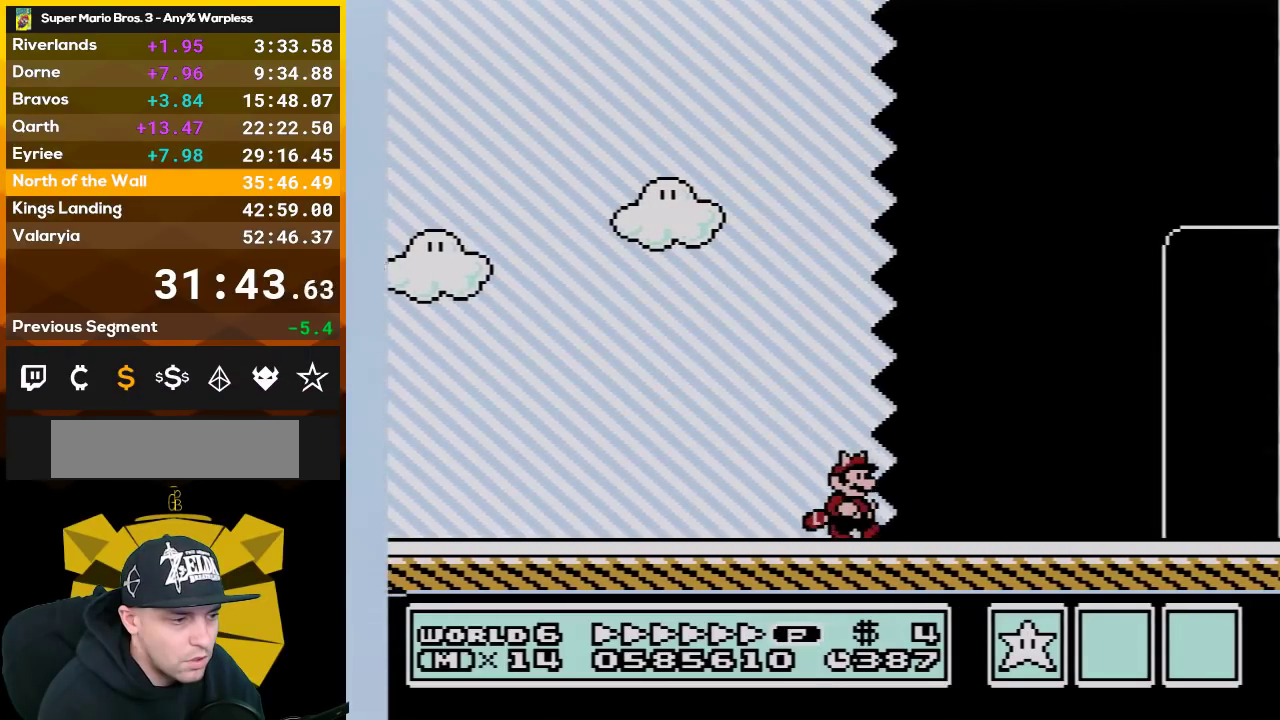
{"buttons": ["B", "DPAD_RIGHT"], "events": []}
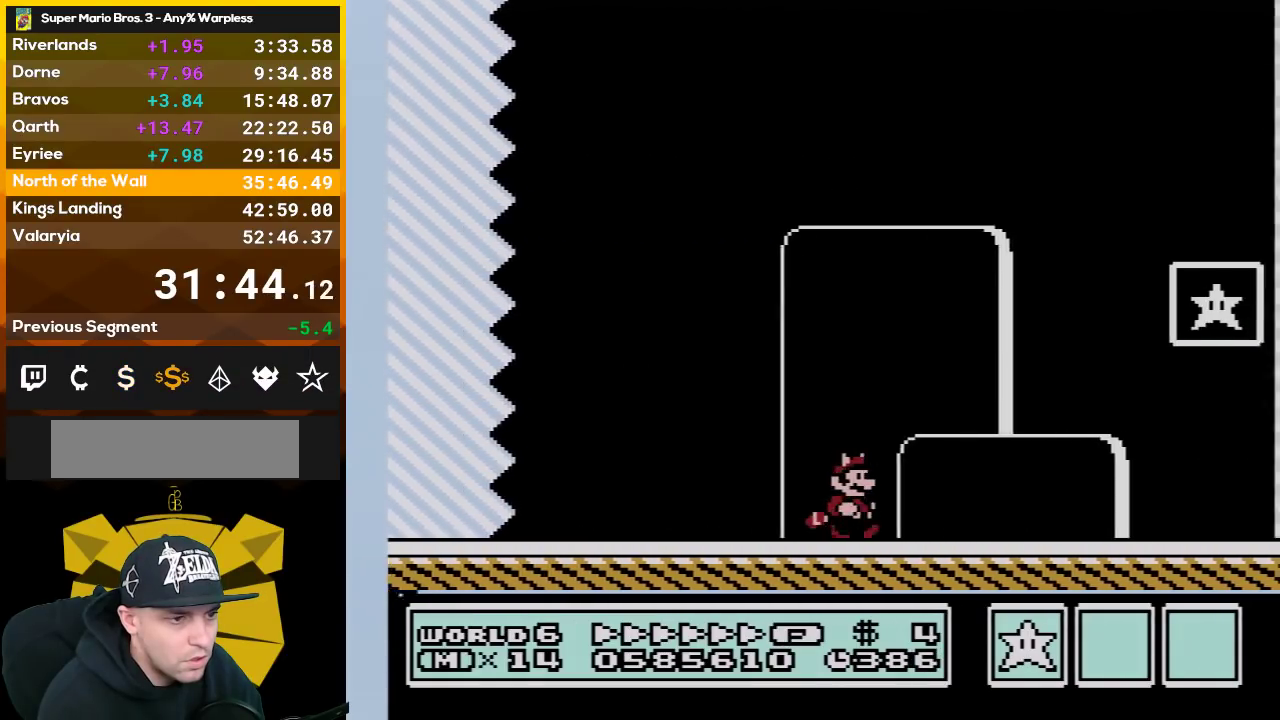
{"buttons": ["A", "B"], "events": [[233, "DPAD_RIGHT", "up"], [267, "DPAD_LEFT", "down"], [417, "A", "down"], [450, "DPAD_LEFT", "up"]]}
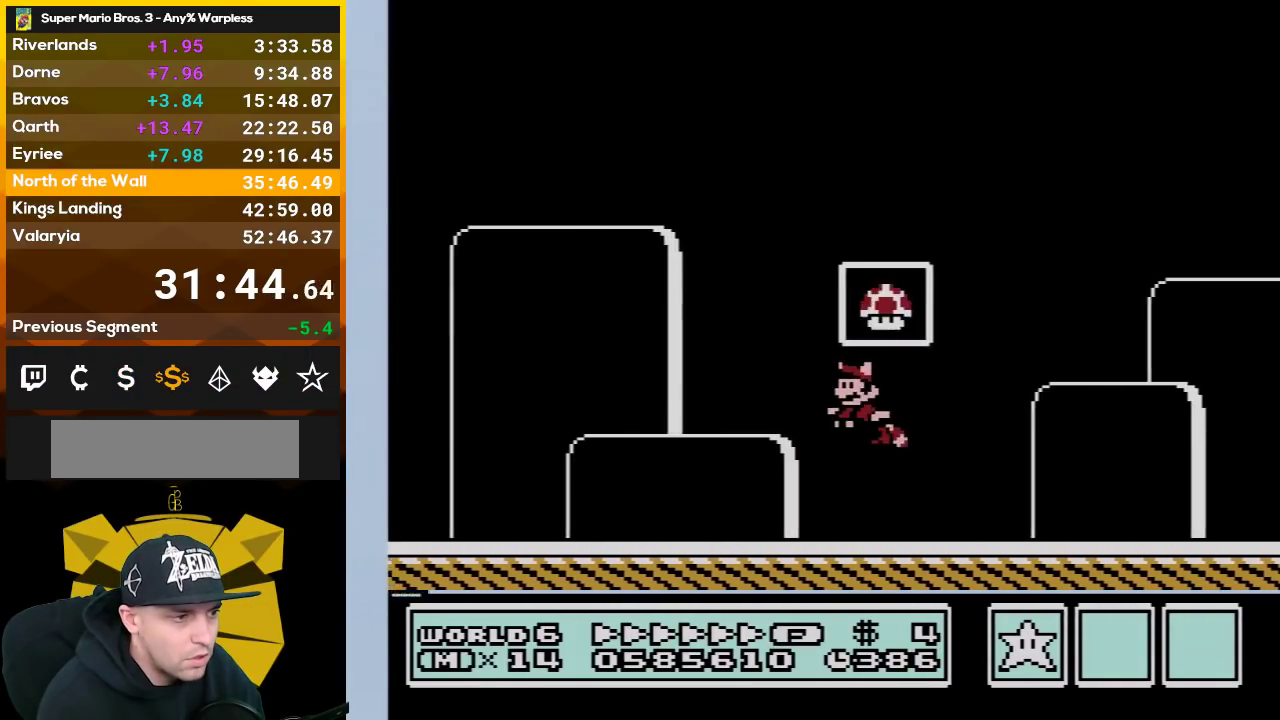
{"buttons": [], "events": [[133, "A", "up"], [133, "B", "up"]]}